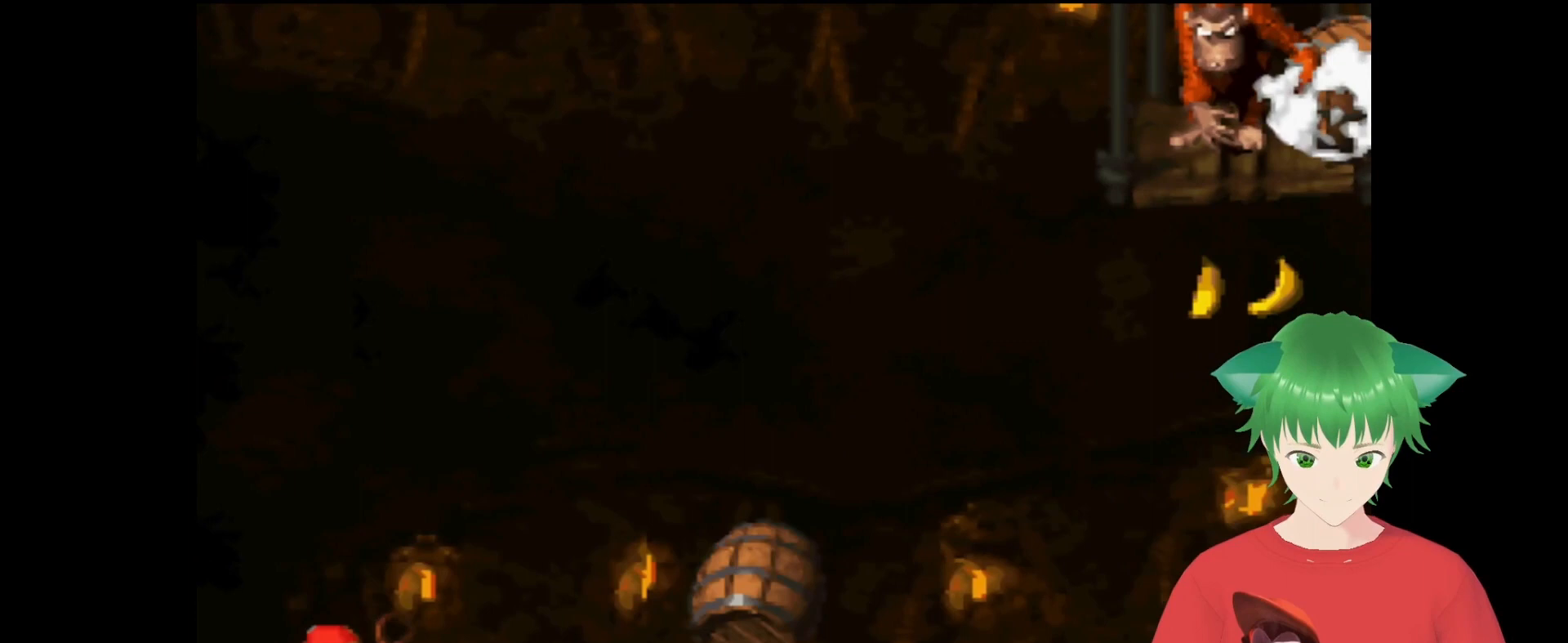
Gameplay with a controller (Nintendo layout); each line is a JSON object with the inputs held at the frame after it. "events" lists button and stick changes between this image and that frame as [ms after this image, input, new state], when the widget could be followed in between. Not read: L3 R3.
{"buttons": ["Y", "DPAD_RIGHT"], "events": [[33, "DPAD_UP", "down"], [100, "DPAD_LEFT", "up"], [100, "DPAD_UP", "up"], [133, "DPAD_RIGHT", "down"], [367, "B", "up"], [400, "DPAD_RIGHT", "up"], [500, "DPAD_RIGHT", "down"]]}
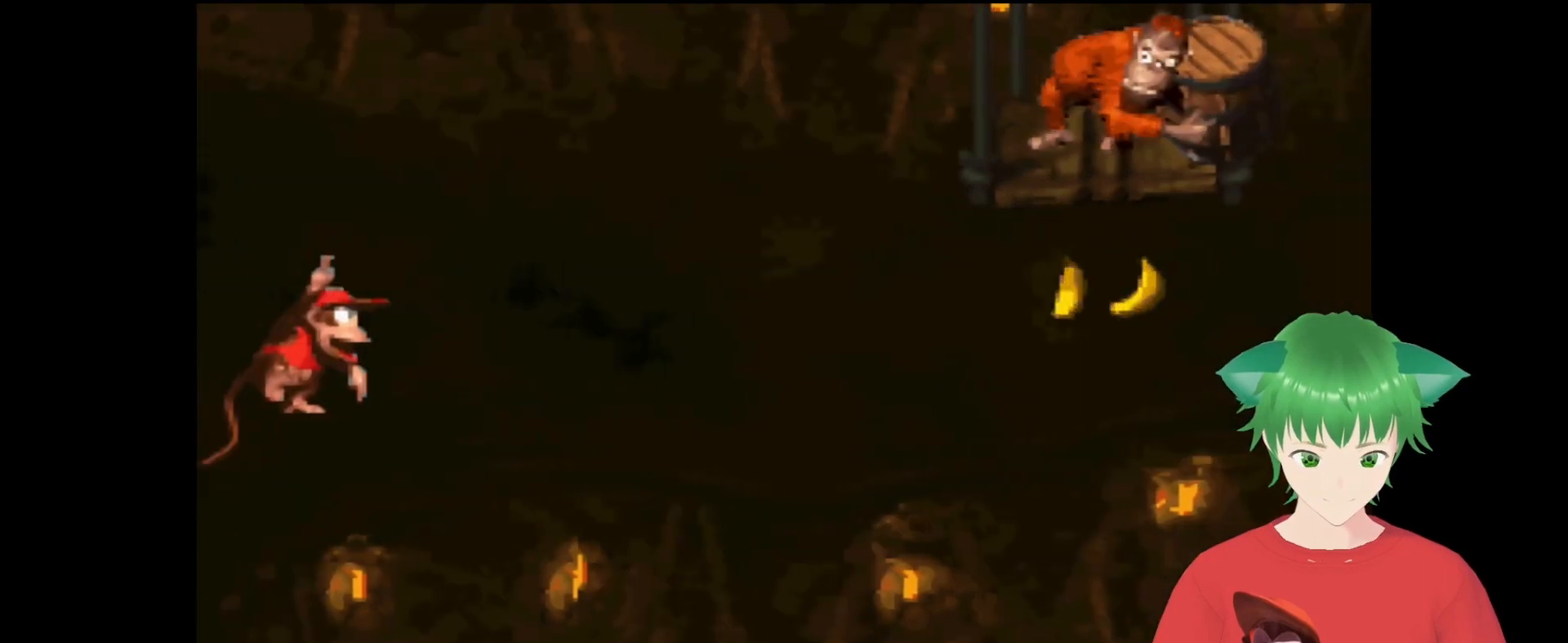
{"buttons": ["Y"], "events": [[133, "DPAD_RIGHT", "up"], [333, "DPAD_RIGHT", "down"], [433, "DPAD_RIGHT", "up"]]}
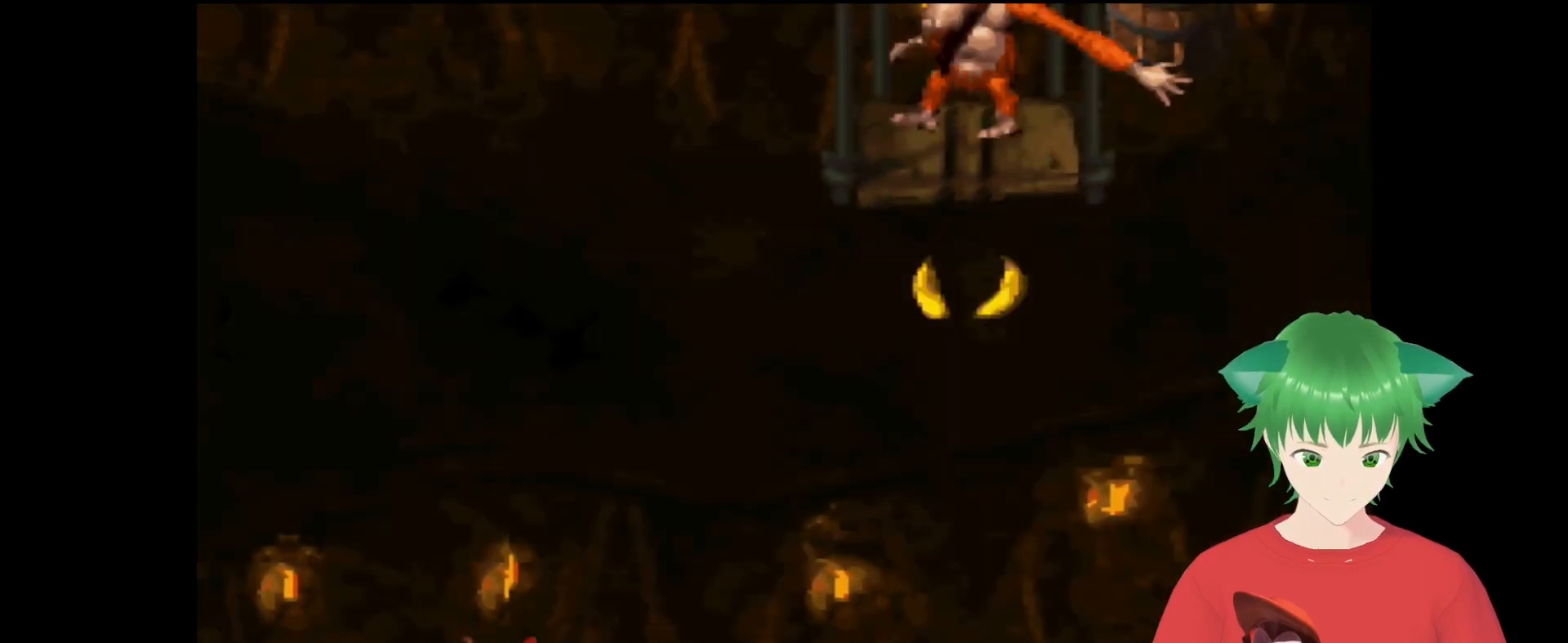
{"buttons": ["Y"], "events": [[367, "DPAD_RIGHT", "down"], [500, "DPAD_RIGHT", "up"]]}
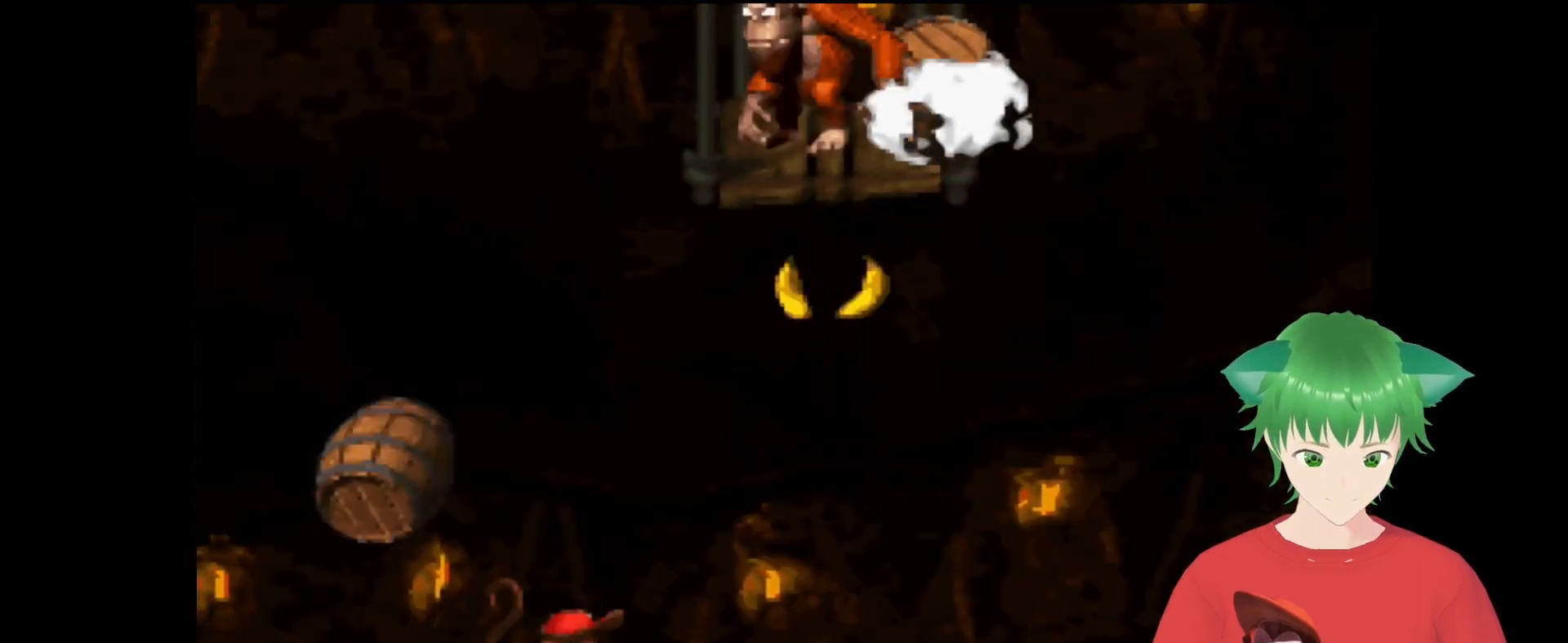
{"buttons": ["Y"], "events": []}
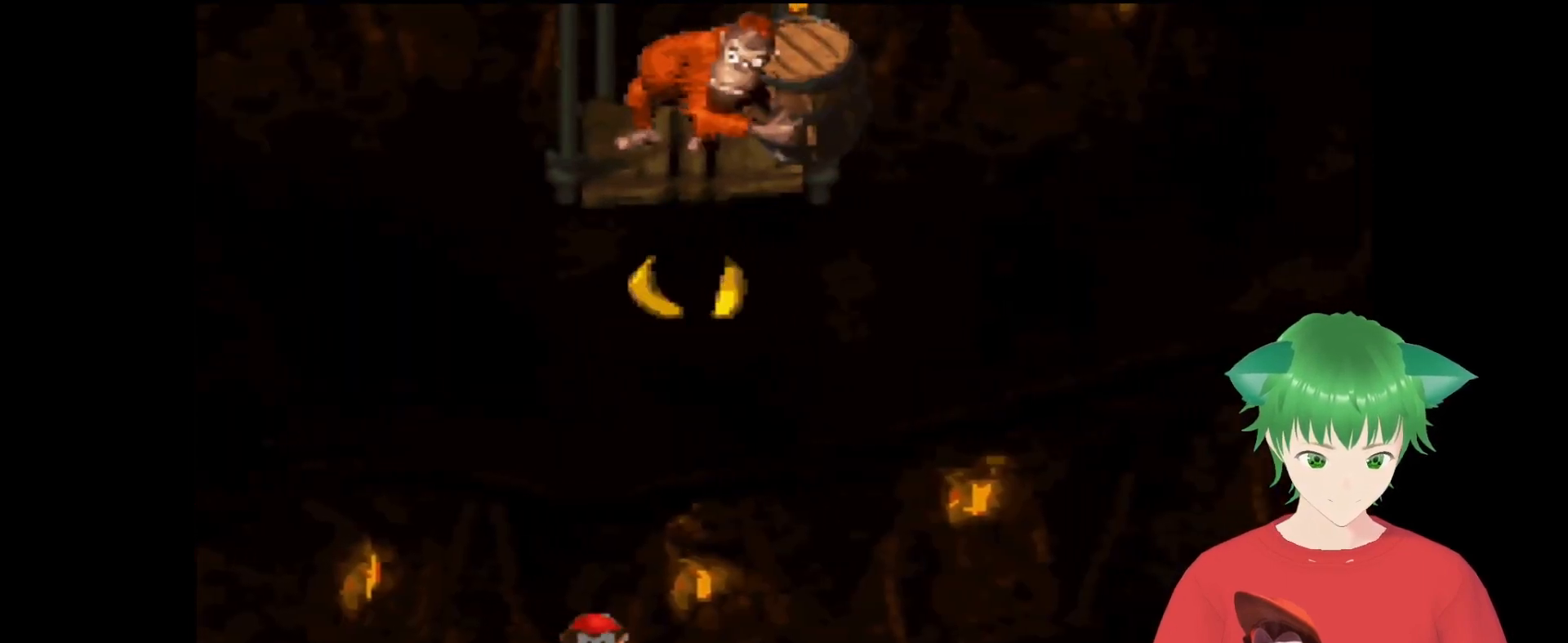
{"buttons": ["Y"], "events": [[100, "DPAD_LEFT", "down"], [133, "DPAD_LEFT", "up"]]}
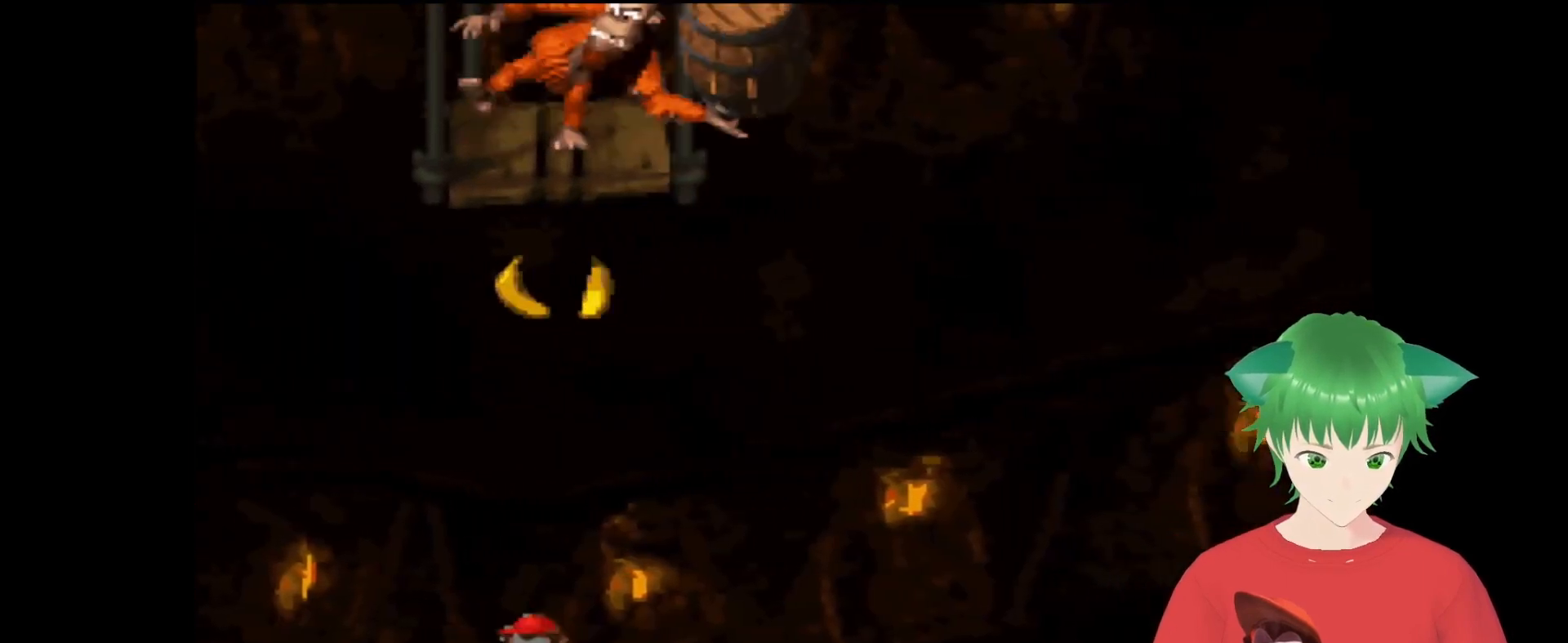
{"buttons": ["Y"], "events": []}
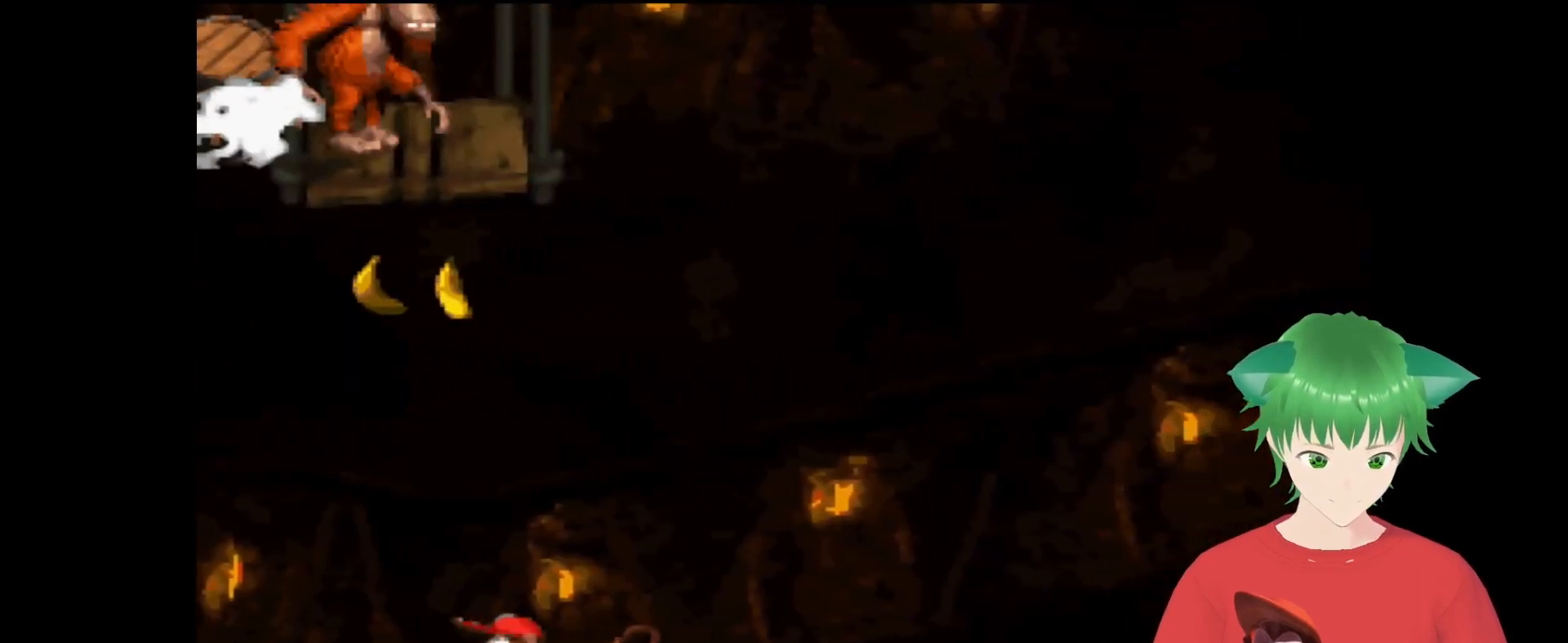
{"buttons": ["Y"], "events": []}
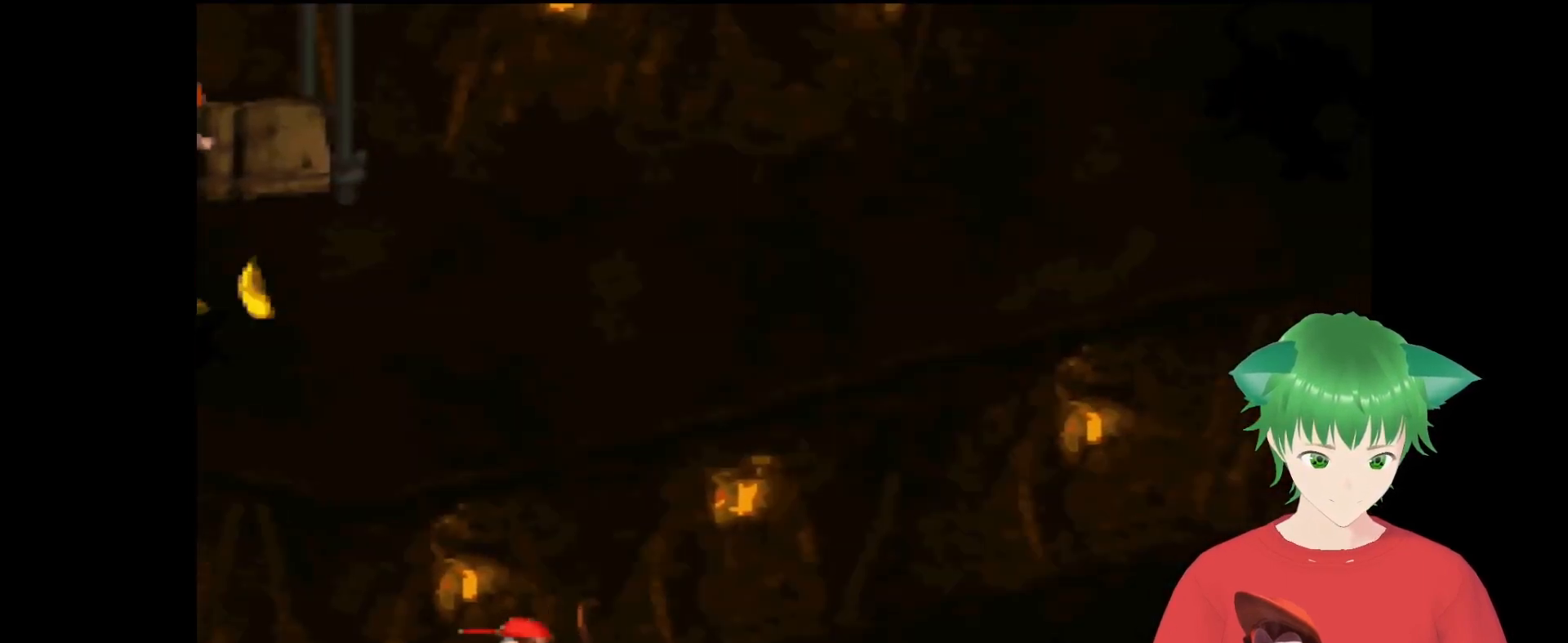
{"buttons": ["Y"], "events": []}
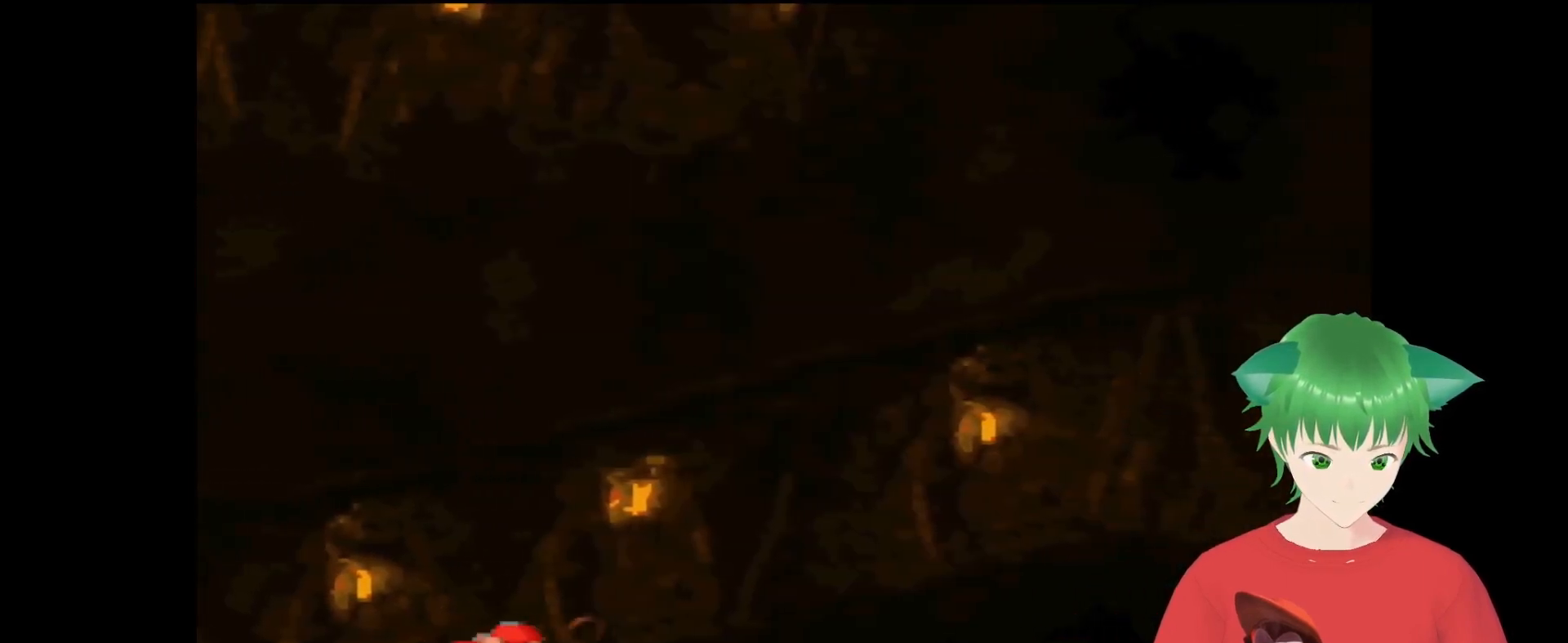
{"buttons": ["Y"], "events": []}
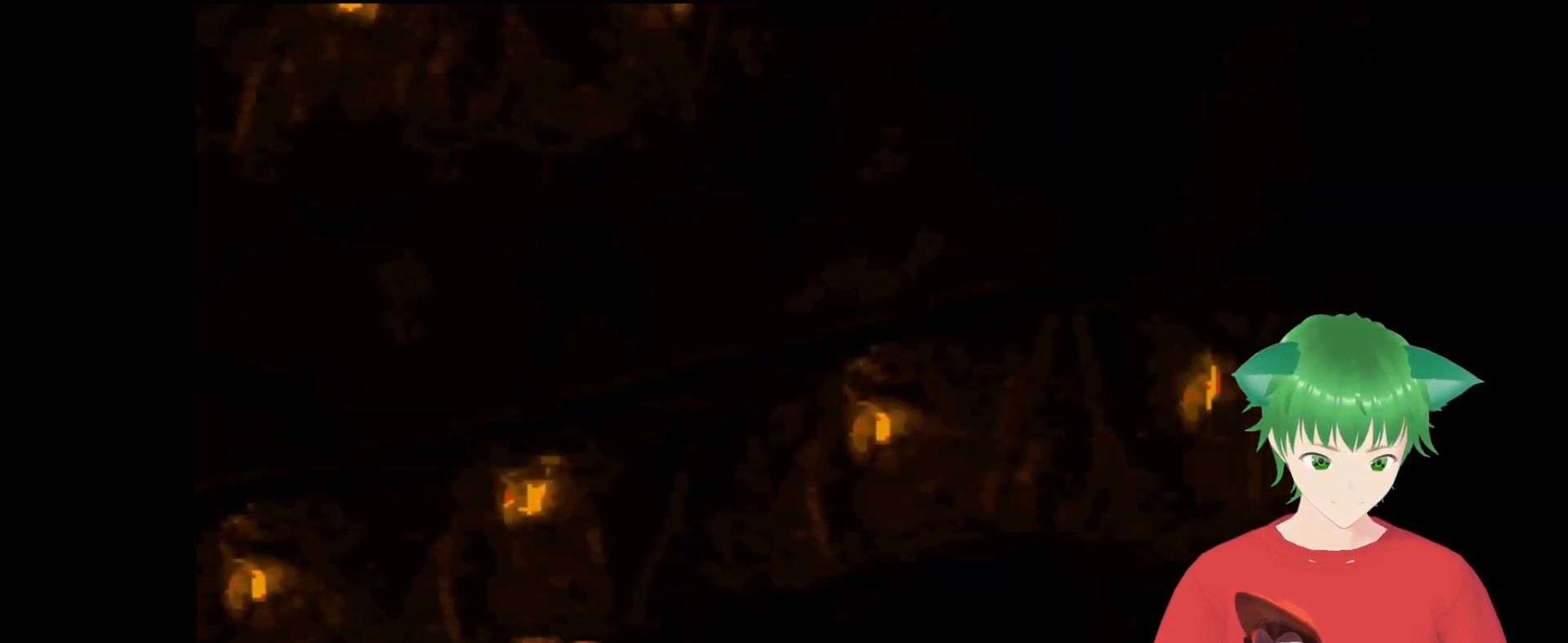
{"buttons": ["Y"], "events": [[67, "DPAD_LEFT", "down"], [200, "DPAD_LEFT", "up"]]}
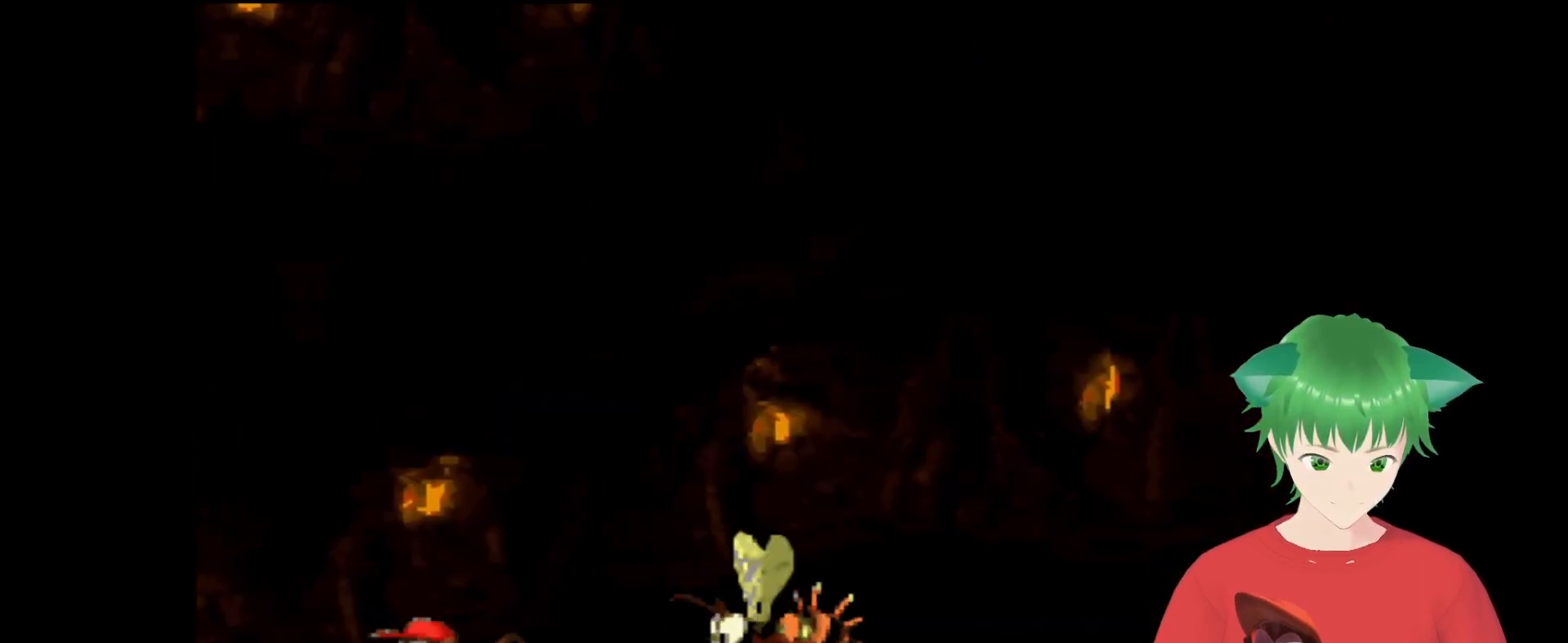
{"buttons": ["Y", "DPAD_LEFT"], "events": [[500, "DPAD_LEFT", "down"]]}
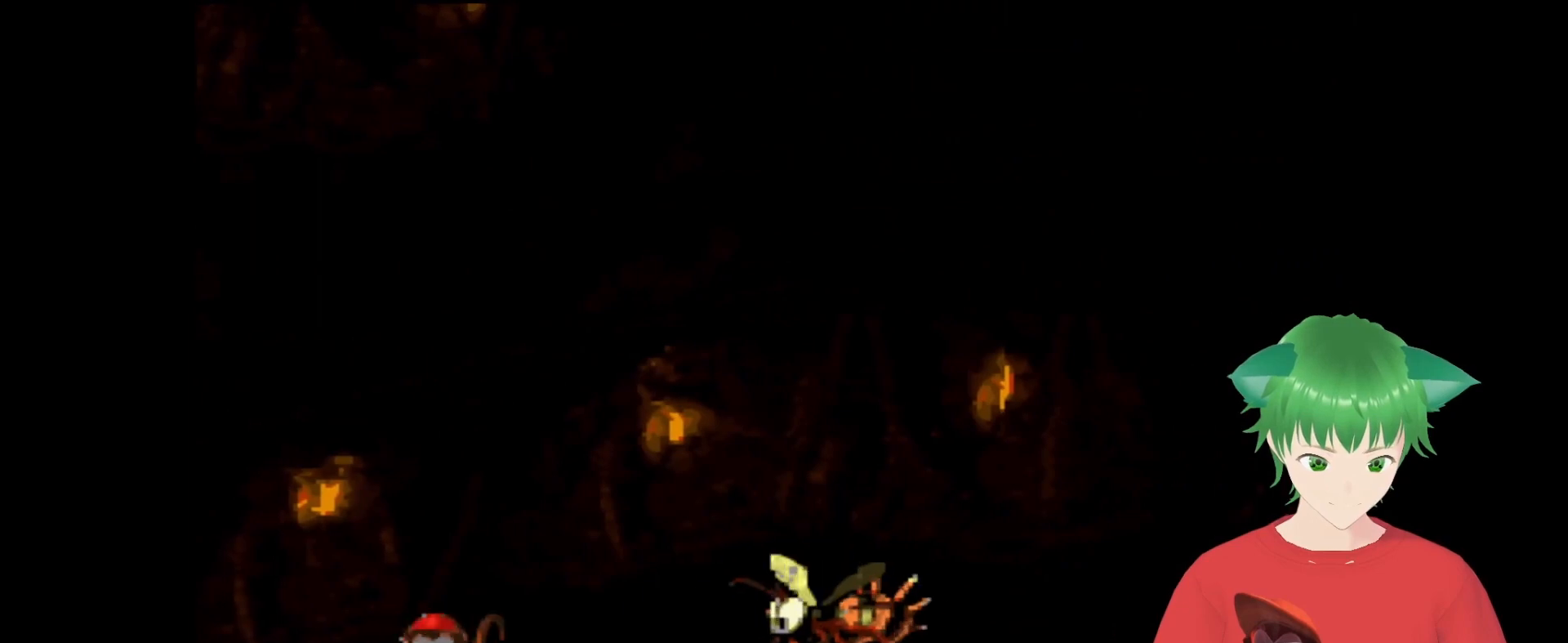
{"buttons": ["Y"], "events": [[100, "DPAD_LEFT", "up"]]}
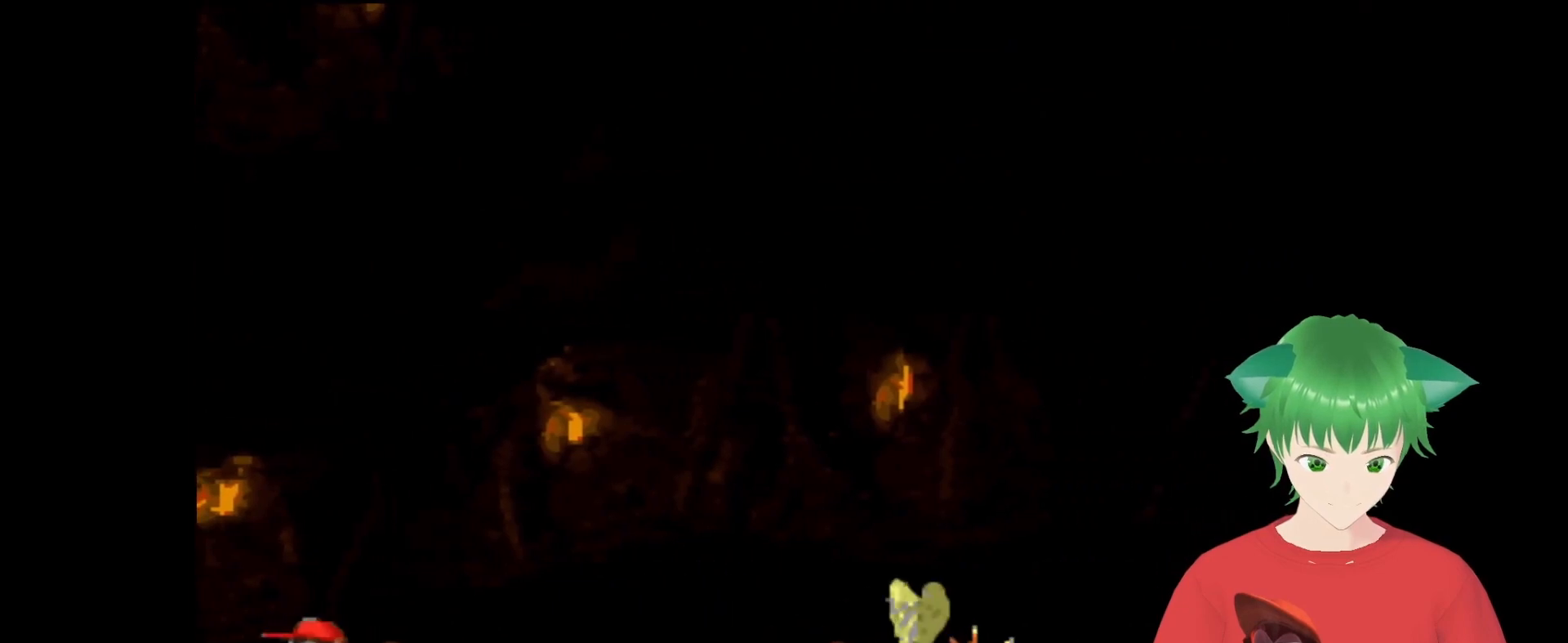
{"buttons": ["B", "Y", "DPAD_UP", "DPAD_RIGHT"], "events": [[367, "B", "down"], [467, "DPAD_RIGHT", "down"], [467, "DPAD_UP", "down"]]}
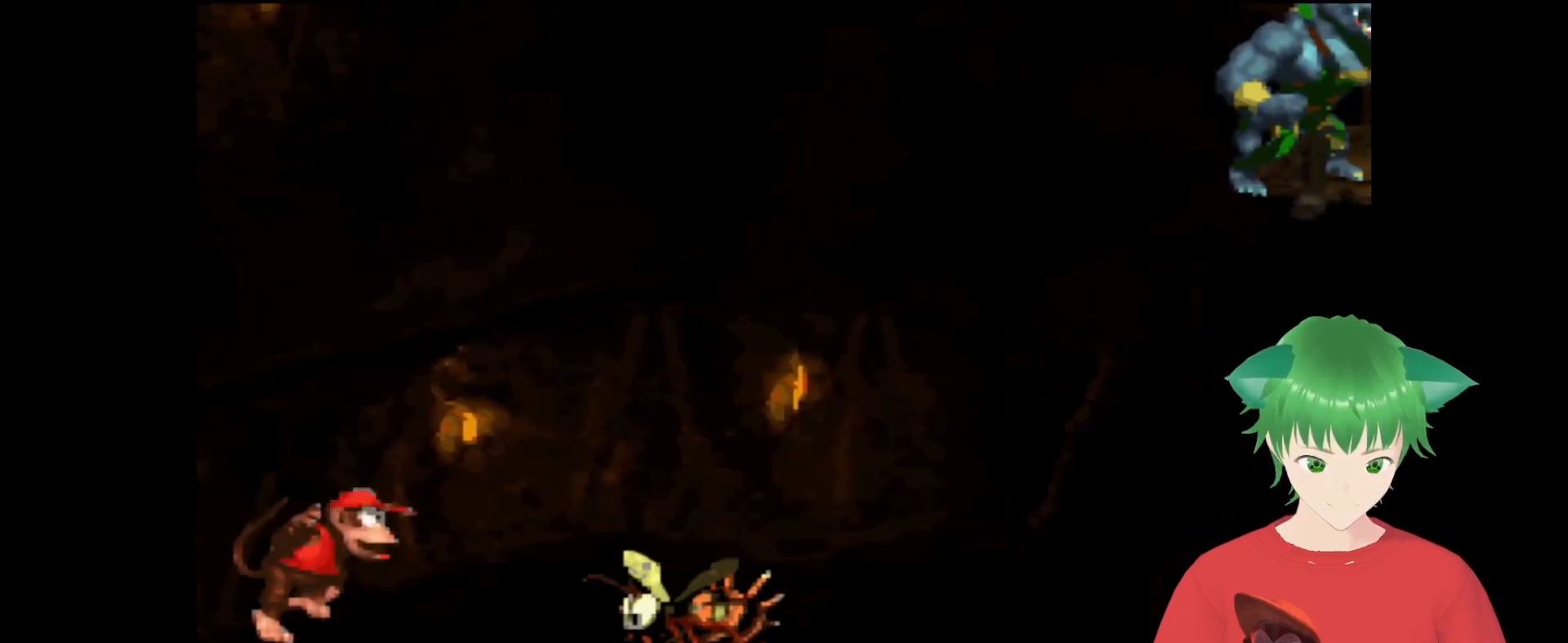
{"buttons": ["Y"], "events": [[333, "DPAD_UP", "up"], [400, "B", "up"], [400, "DPAD_RIGHT", "up"]]}
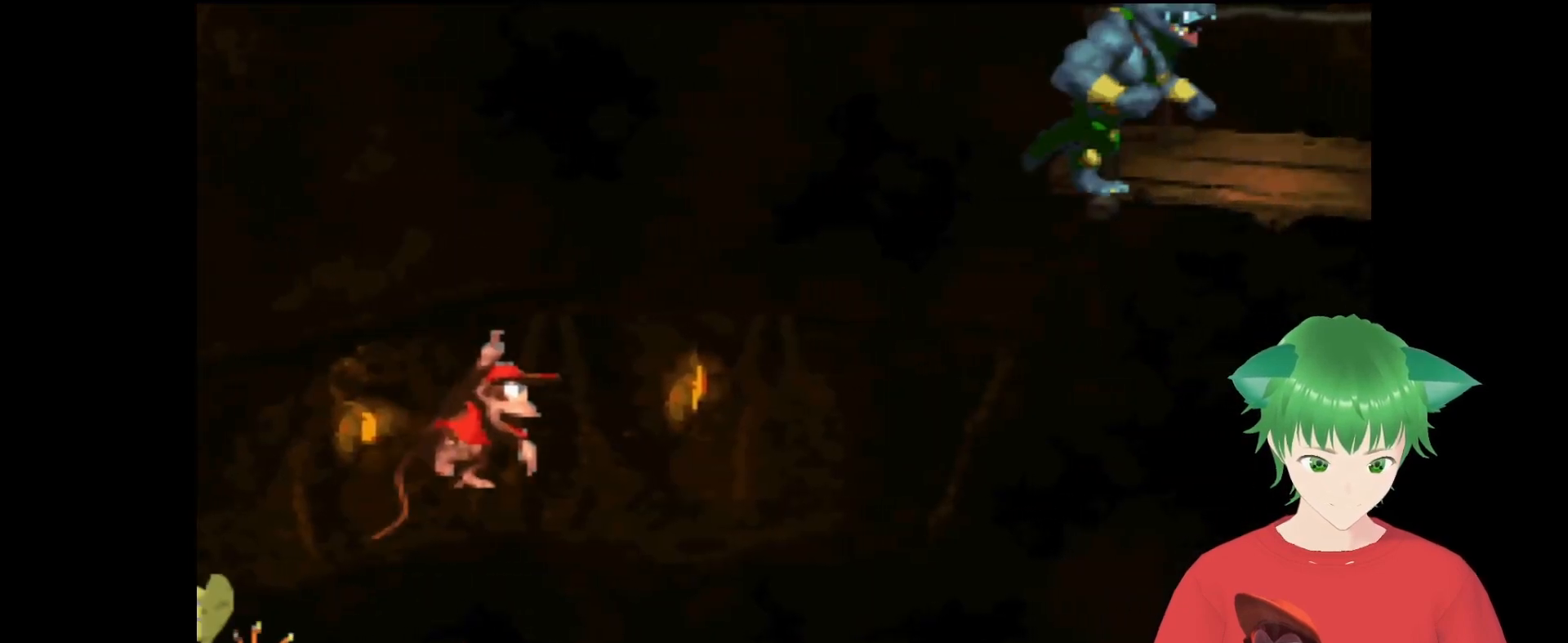
{"buttons": ["Y"], "events": []}
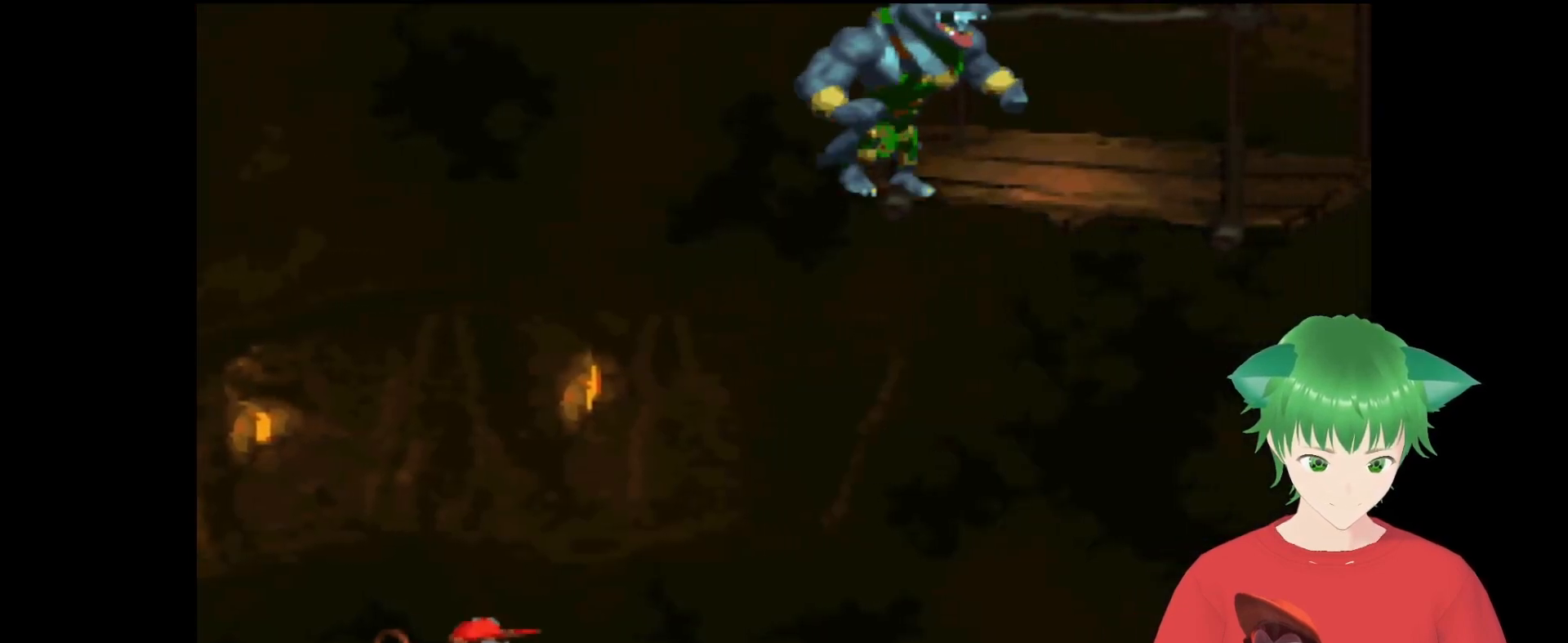
{"buttons": ["Y"], "events": []}
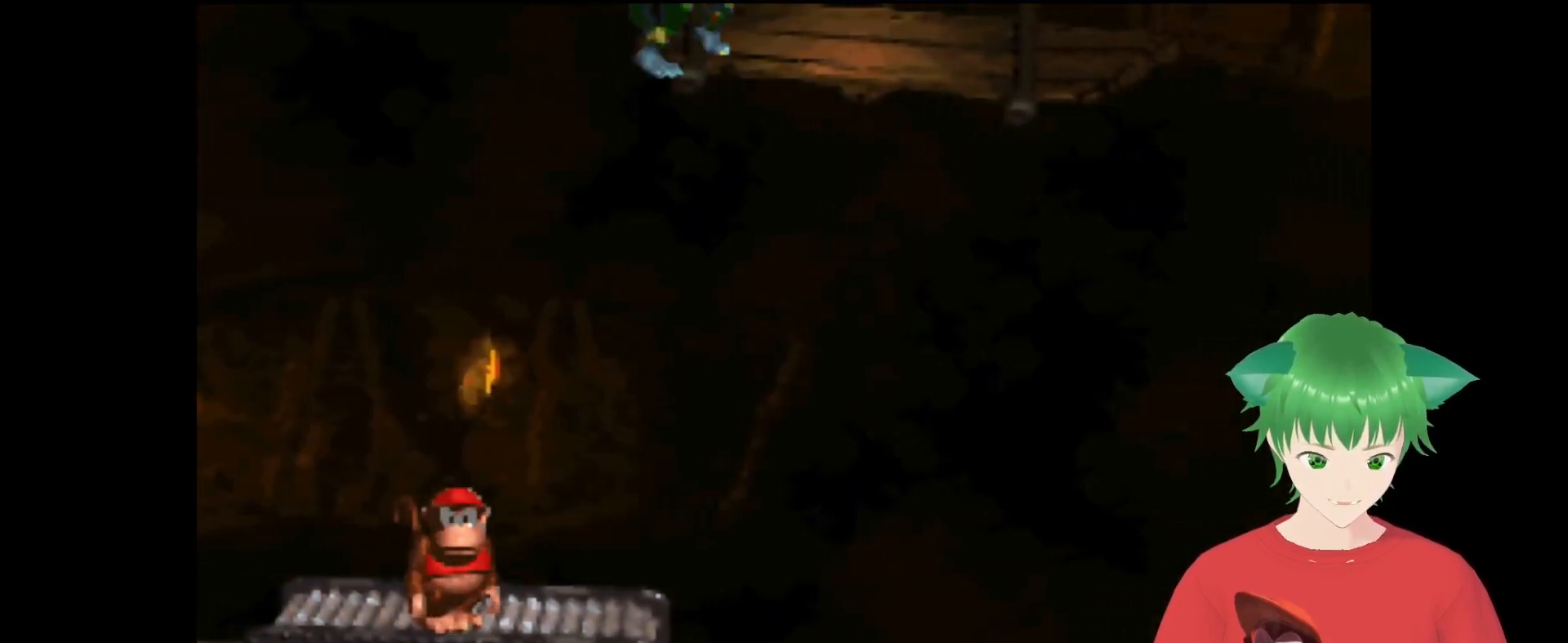
{"buttons": ["Y"], "events": []}
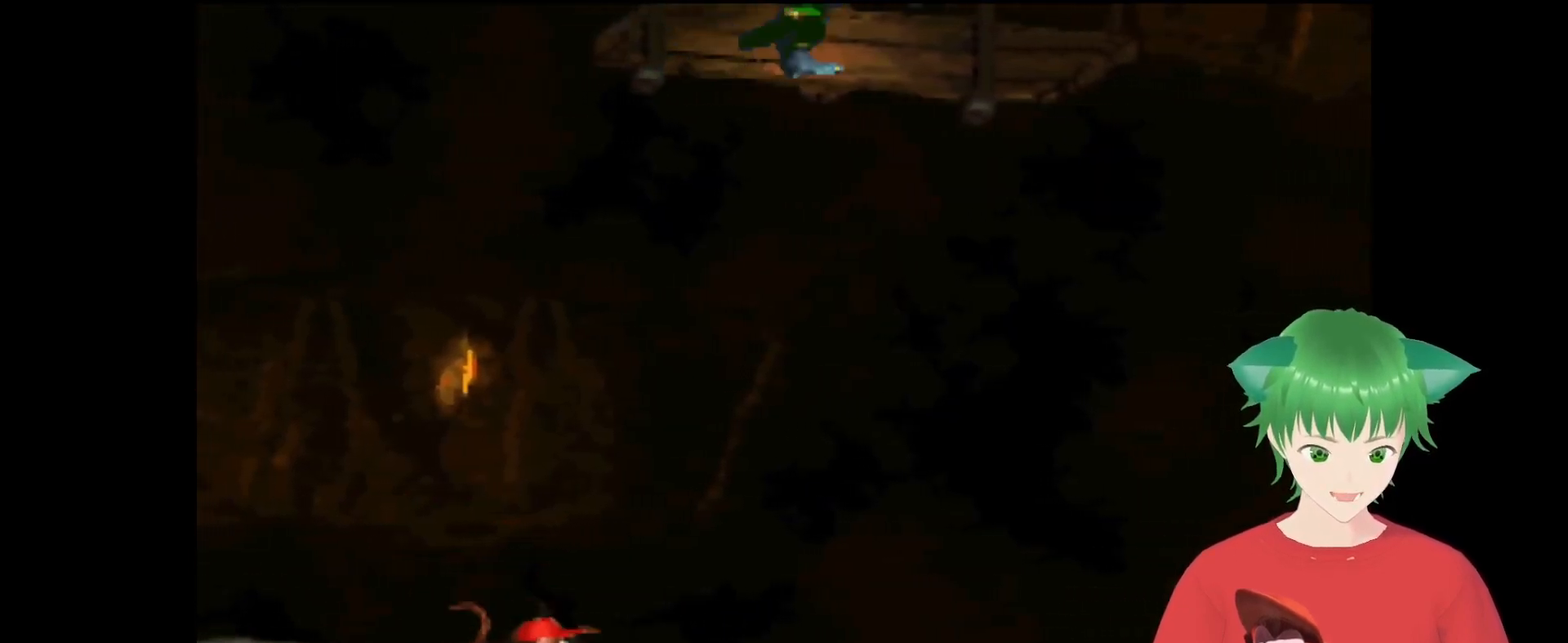
{"buttons": ["Y"], "events": []}
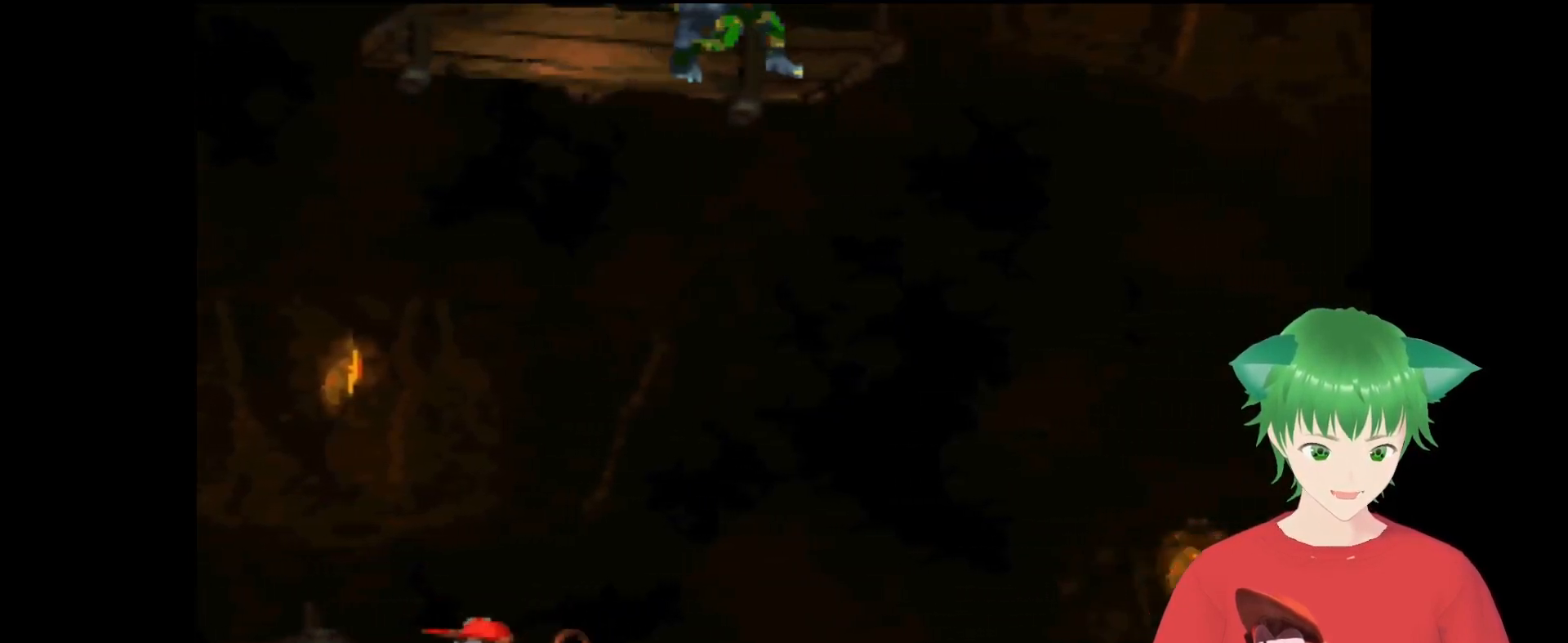
{"buttons": ["Y"], "events": [[200, "DPAD_LEFT", "down"], [267, "DPAD_LEFT", "up"]]}
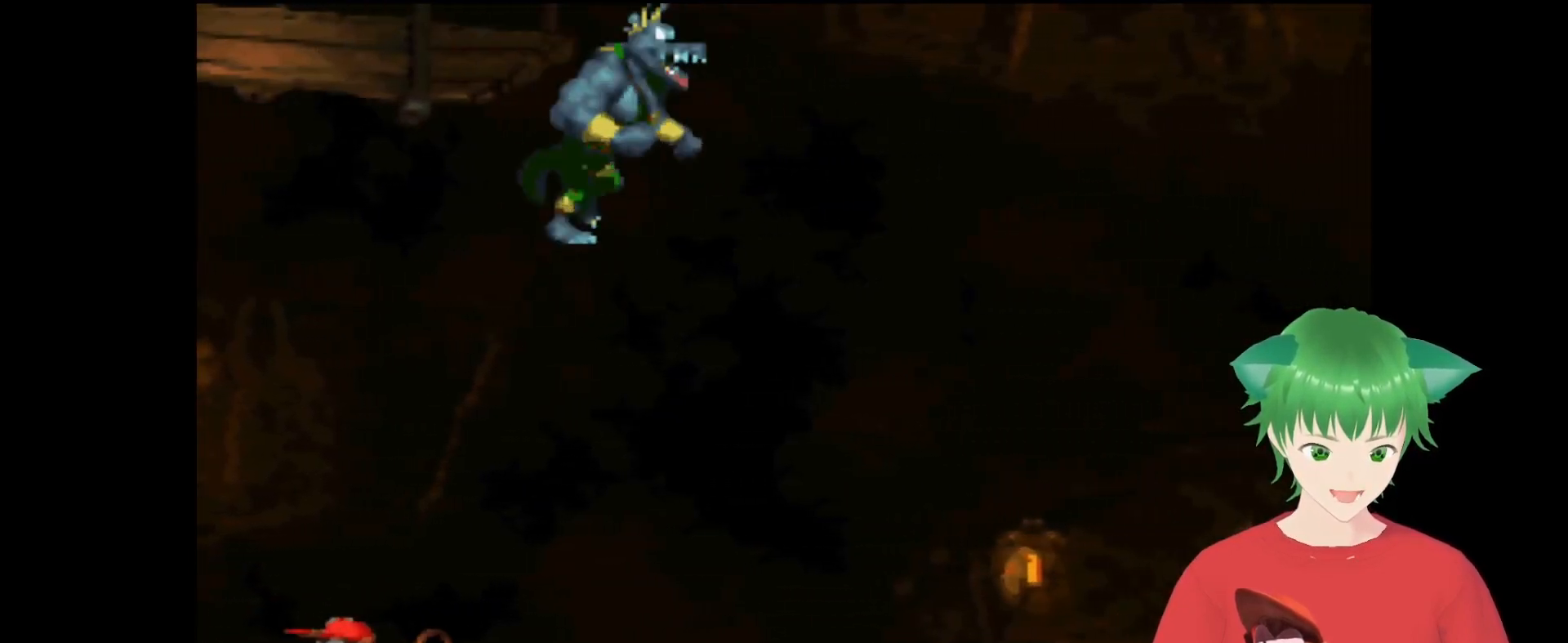
{"buttons": ["B", "Y", "DPAD_UP", "DPAD_RIGHT"], "events": [[67, "B", "down"], [100, "DPAD_LEFT", "down"], [267, "DPAD_LEFT", "up"], [300, "DPAD_RIGHT", "down"], [300, "DPAD_UP", "down"]]}
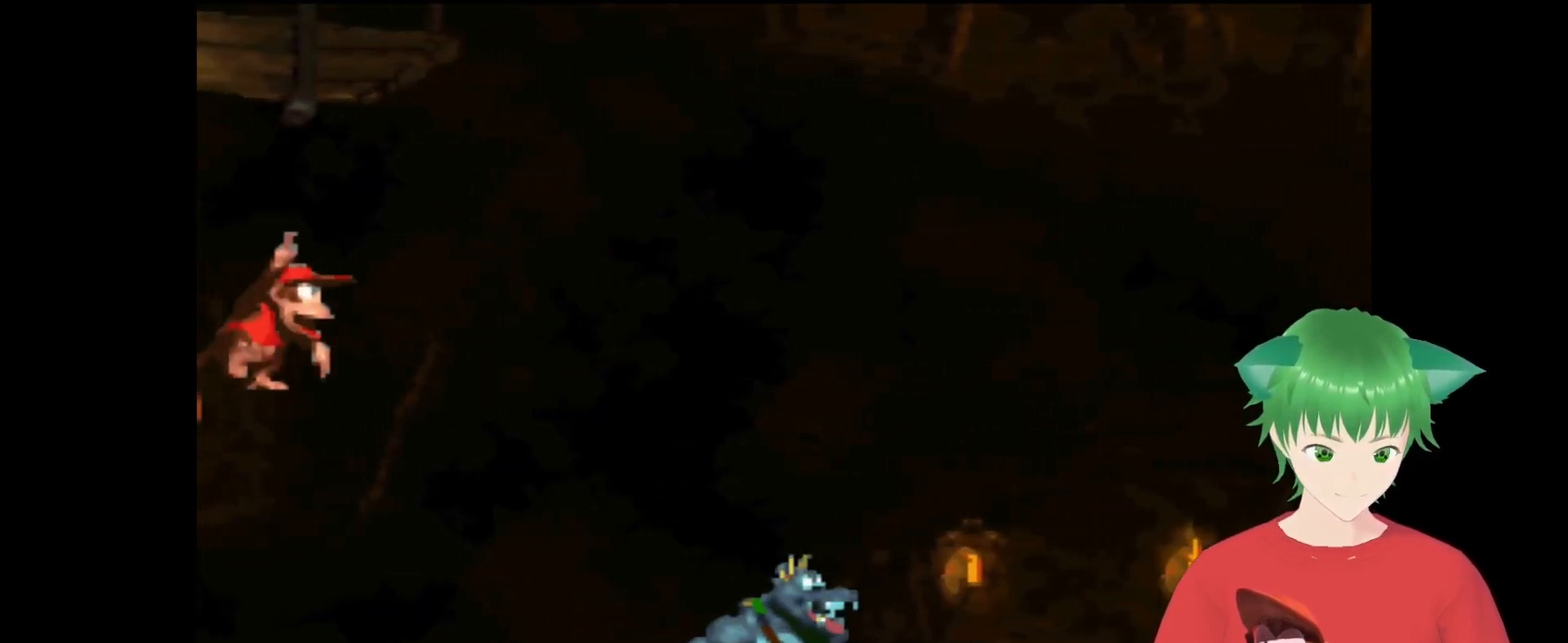
{"buttons": ["B", "Y", "DPAD_UP", "DPAD_RIGHT"], "events": []}
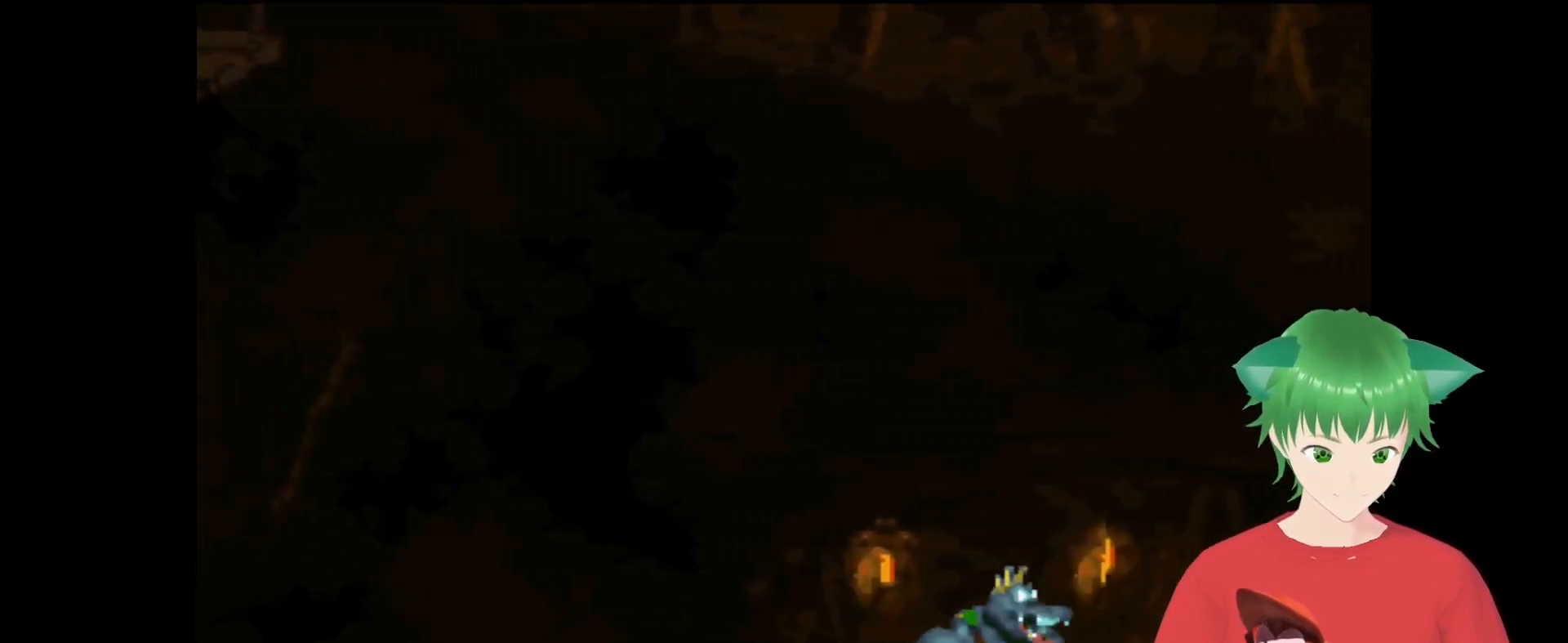
{"buttons": ["DPAD_RIGHT"], "events": [[267, "B", "up"], [333, "Y", "up"], [433, "DPAD_UP", "up"]]}
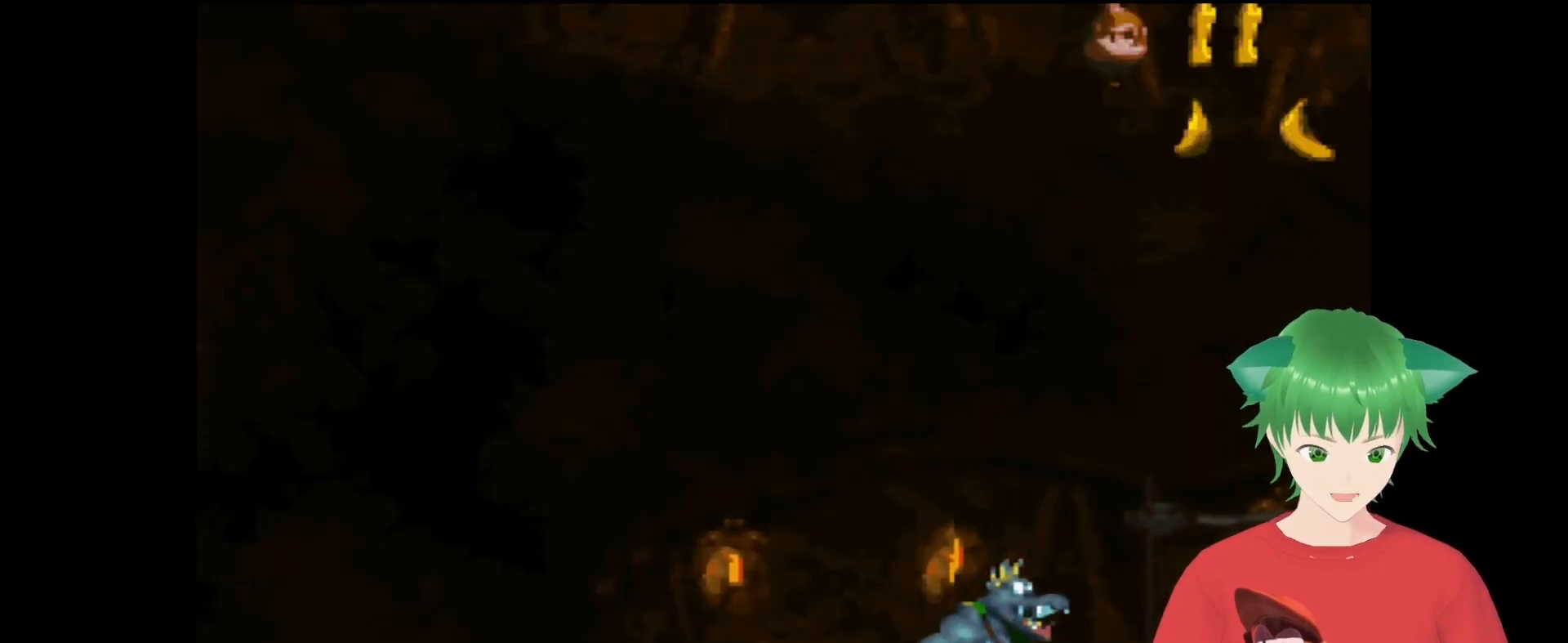
{"buttons": ["DPAD_UP", "DPAD_RIGHT"], "events": [[33, "DPAD_UP", "down"]]}
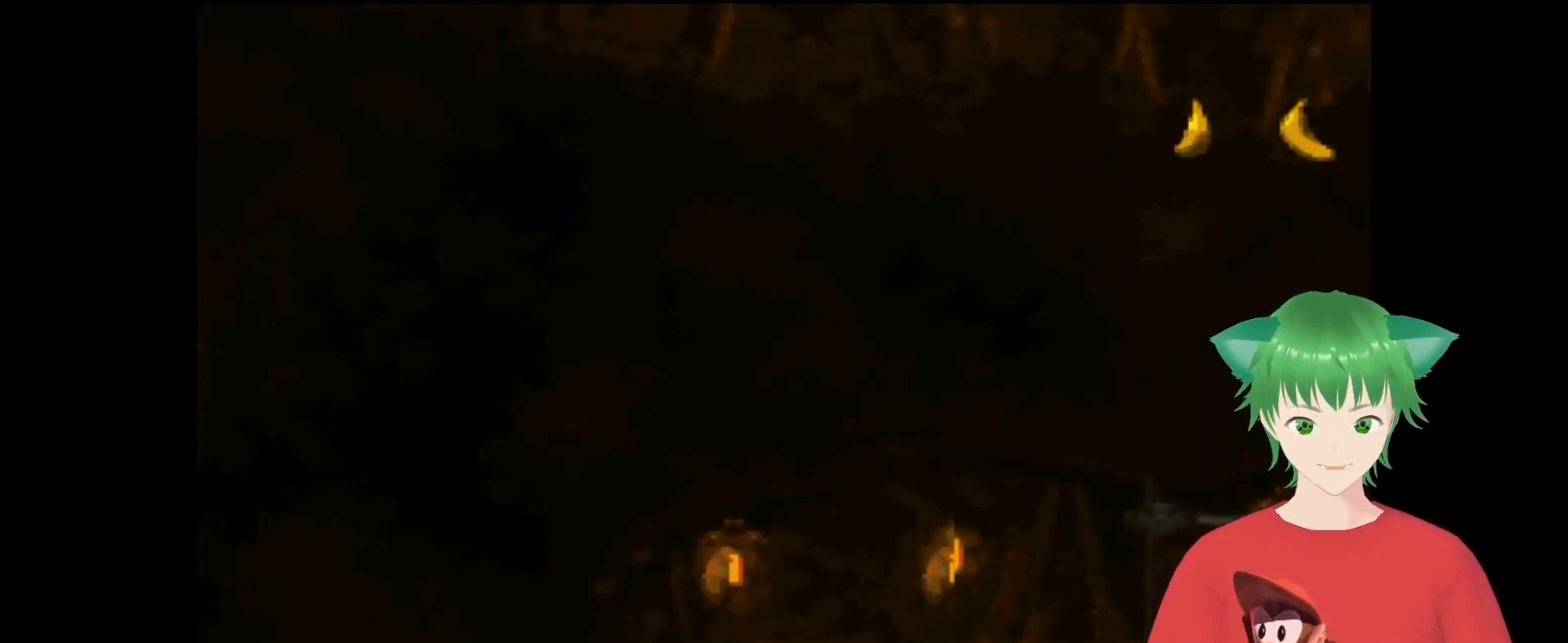
{"buttons": [], "events": [[467, "DPAD_RIGHT", "up"], [467, "DPAD_UP", "up"]]}
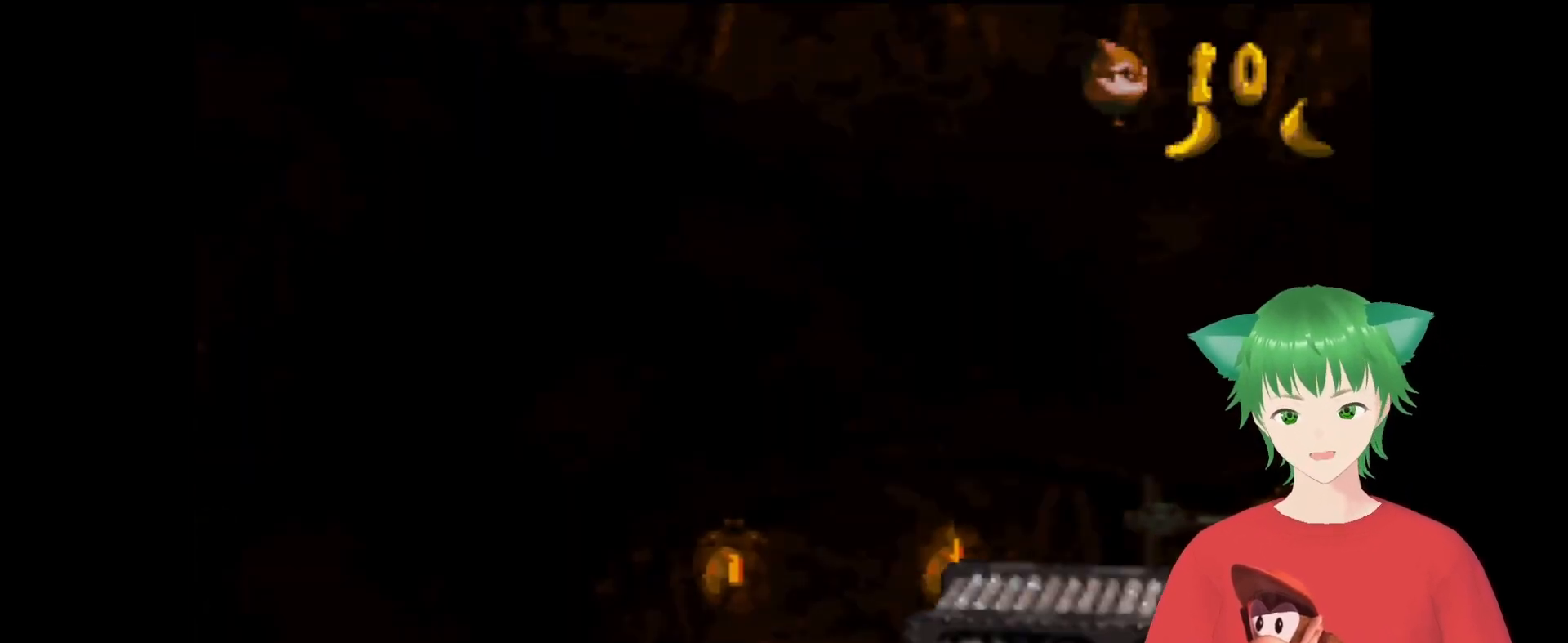
{"buttons": [], "events": []}
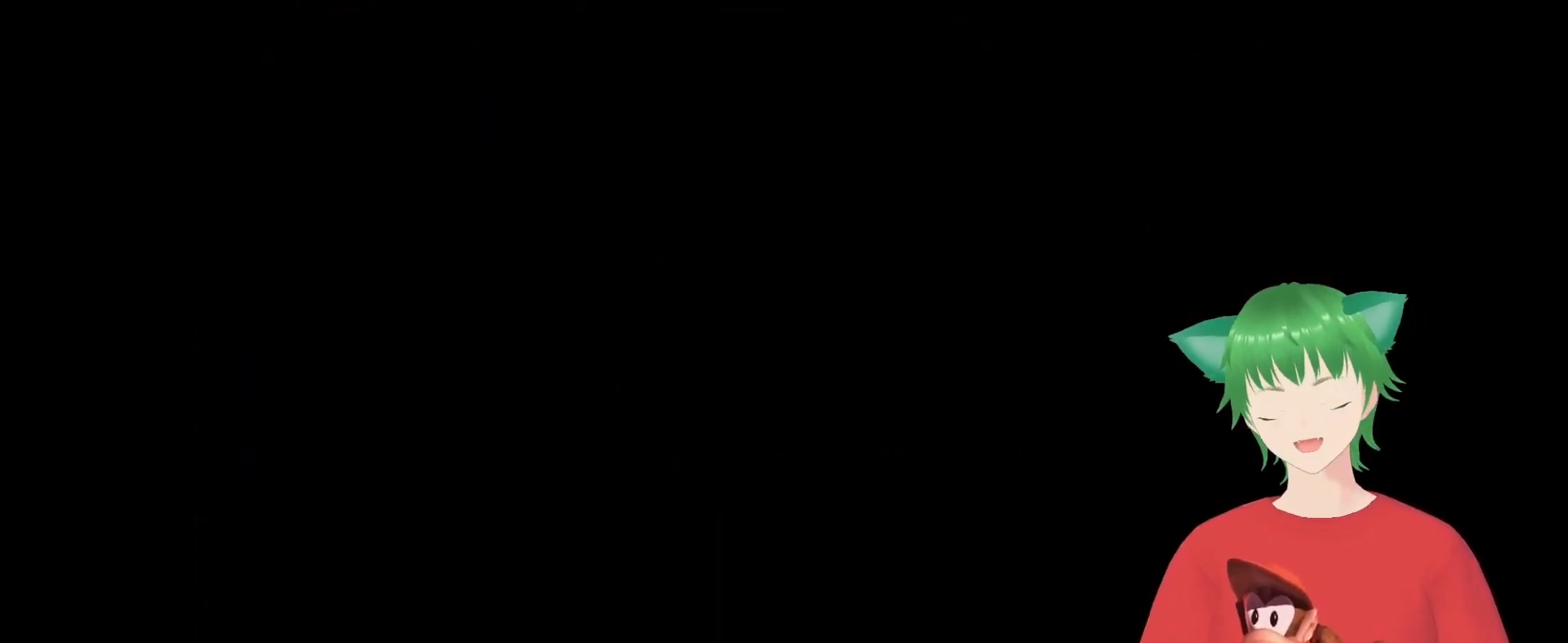
{"buttons": [], "events": [[200, "B", "down"], [400, "B", "up"]]}
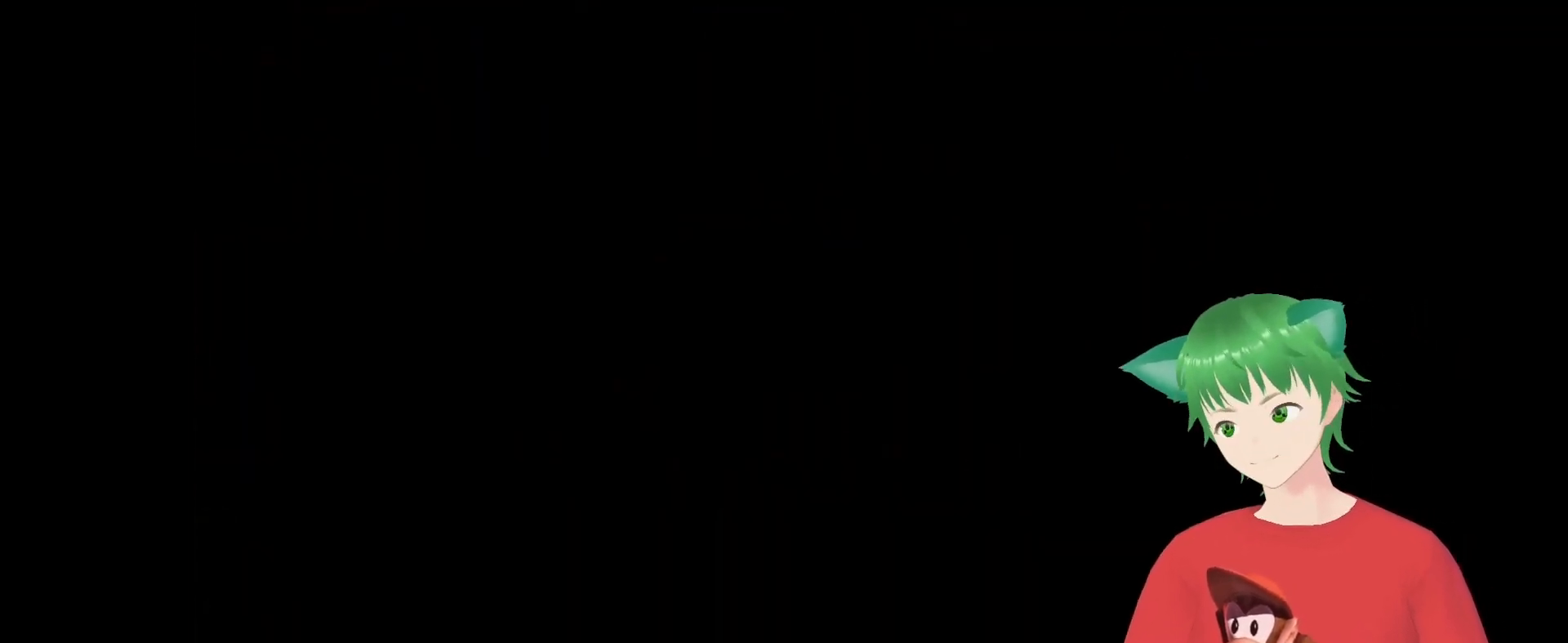
{"buttons": []}
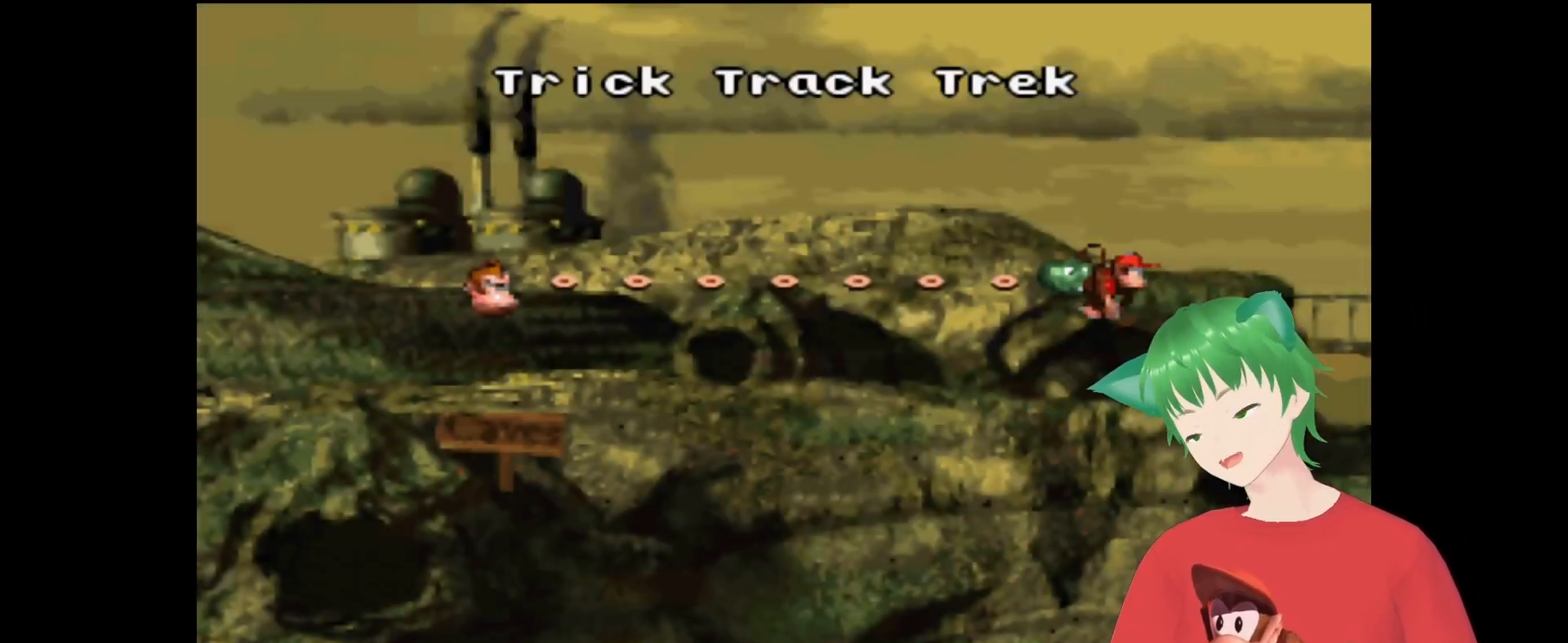
{"buttons": [], "events": [[267, "B", "down"], [467, "B", "up"]]}
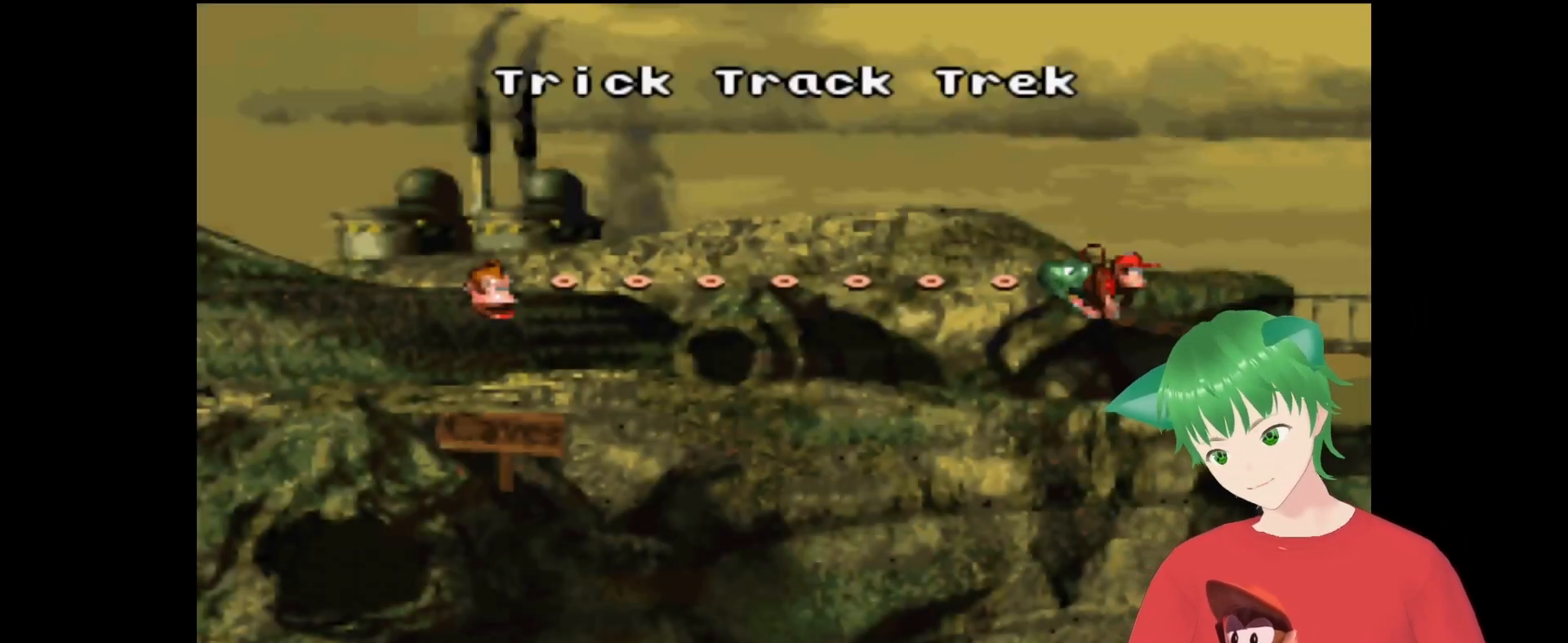
{"buttons": [], "events": [[167, "B", "down"], [400, "B", "up"]]}